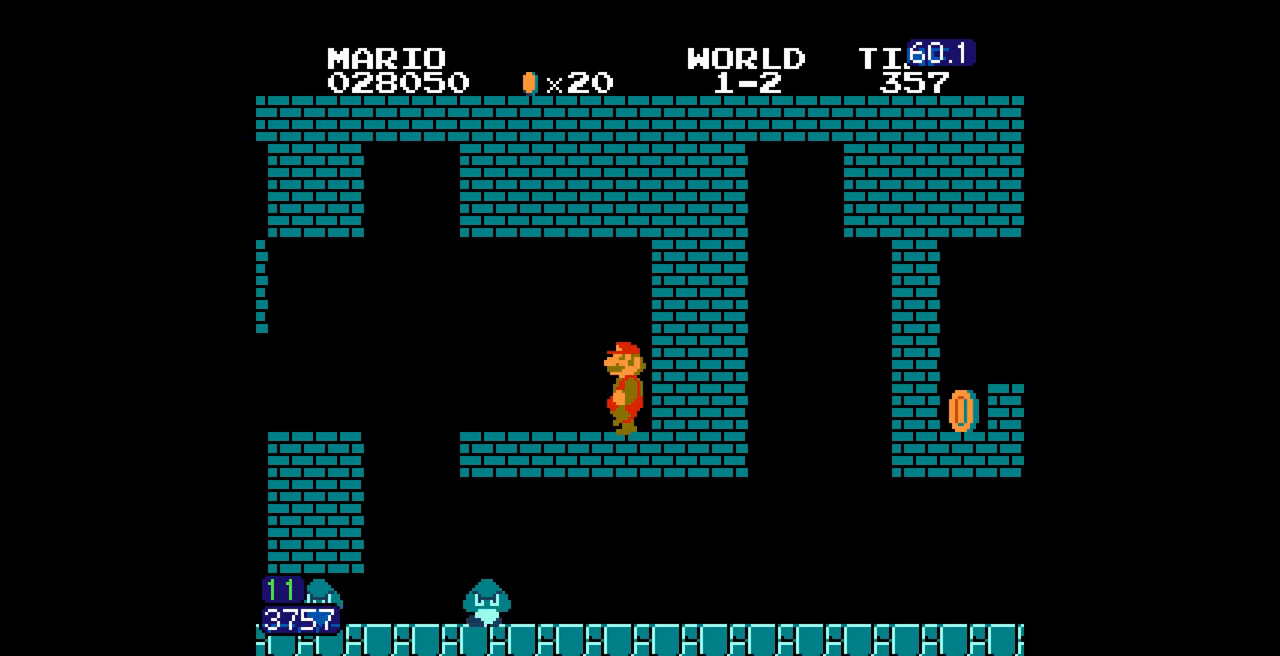
Gameplay with a controller (Nintendo layout); each line is a JSON object with the inputs held at the frame after it. "events" lists button and stick changes between this image and that frame as [ms after this image, input, new state], when the widget could be followed in between. Not read: L3 R3.
{"buttons": ["B", "DPAD_LEFT"], "events": []}
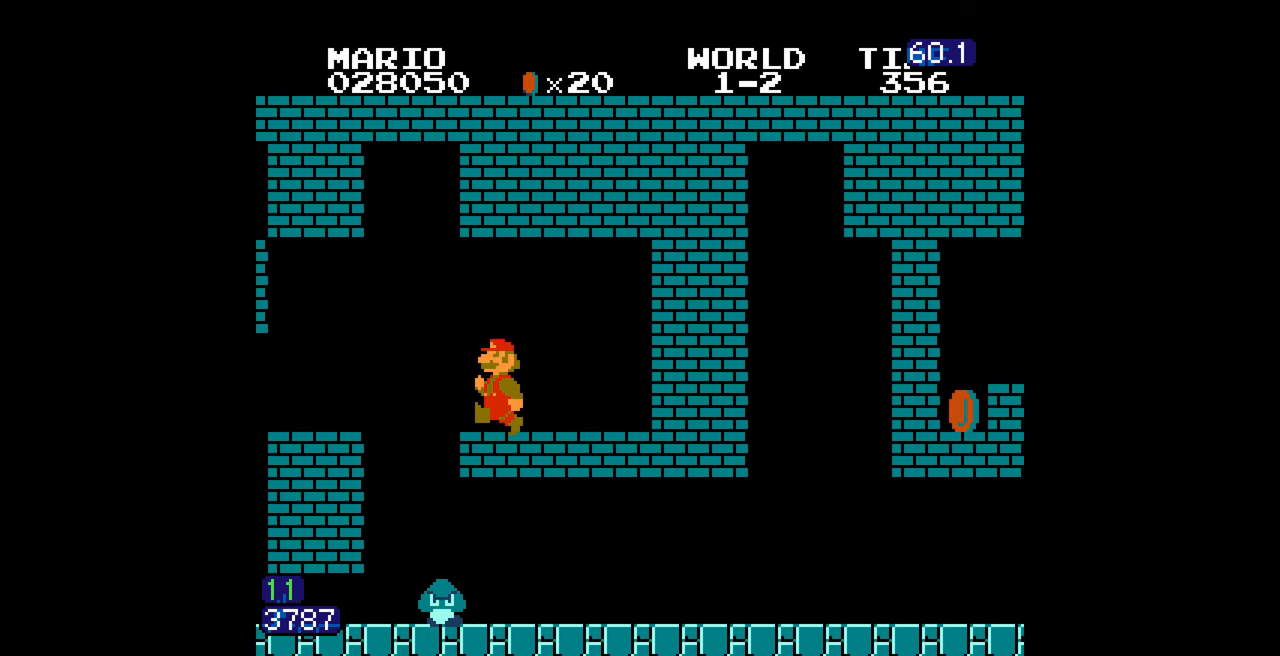
{"buttons": ["B", "DPAD_RIGHT"], "events": [[183, "DPAD_LEFT", "up"], [183, "DPAD_RIGHT", "down"]]}
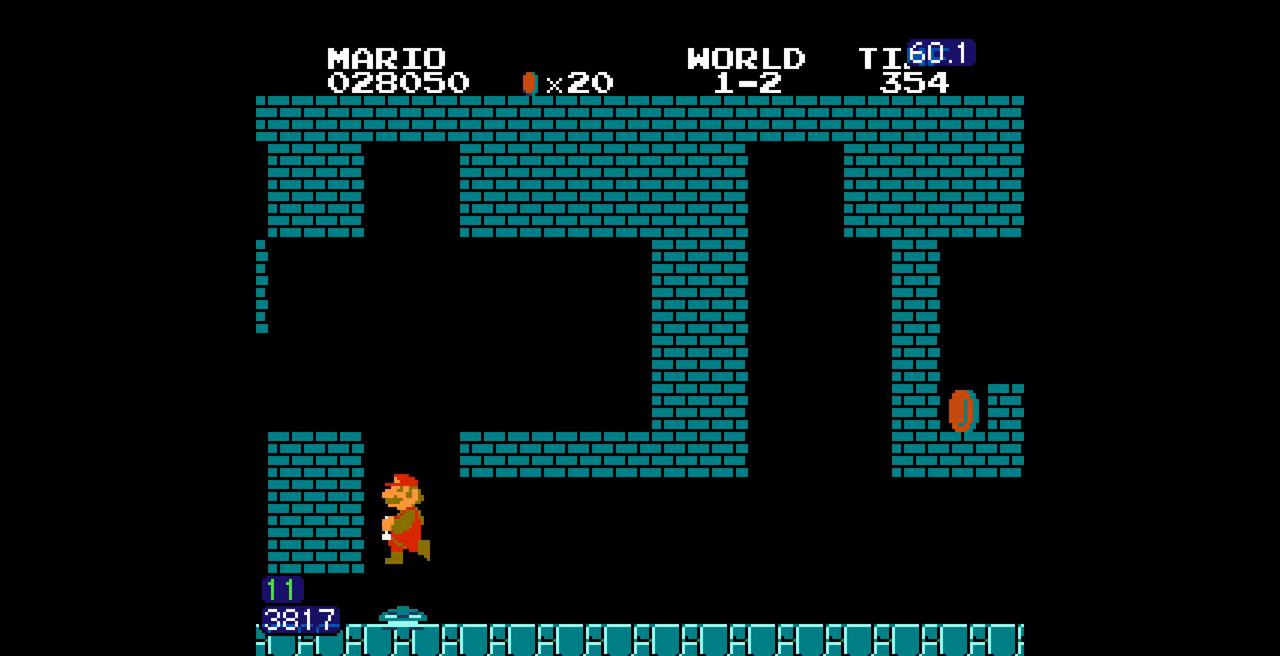
{"buttons": ["B", "DPAD_RIGHT"], "events": []}
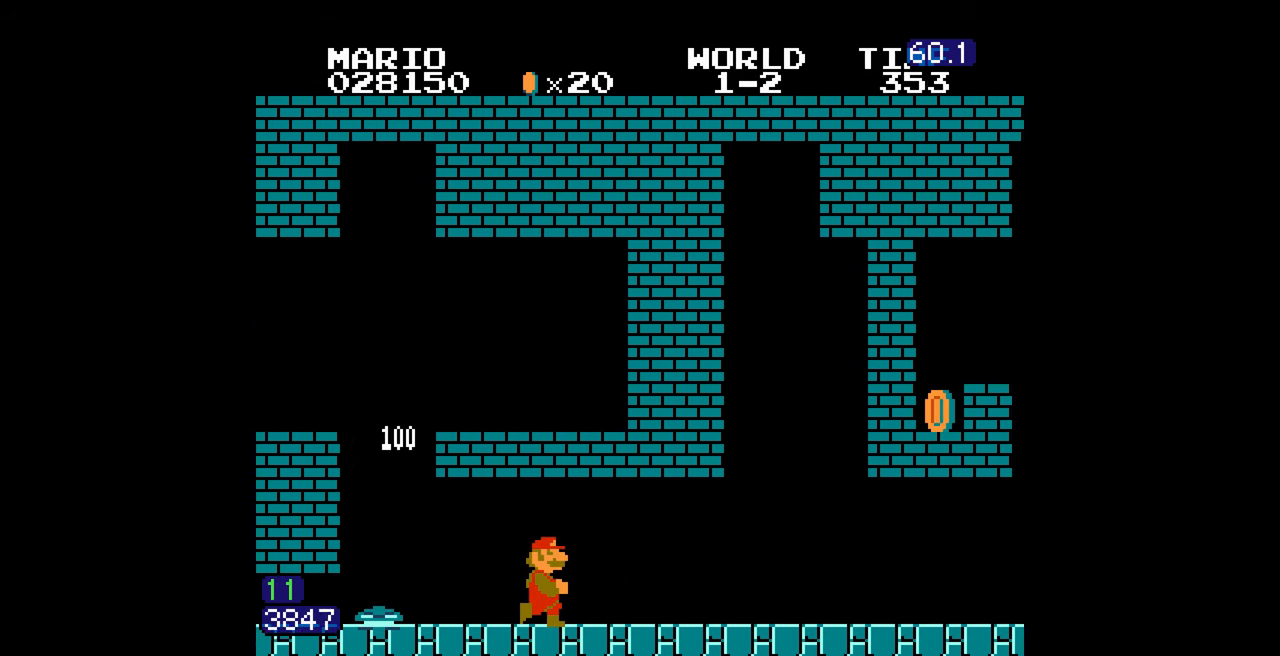
{"buttons": ["B", "DPAD_RIGHT"], "events": []}
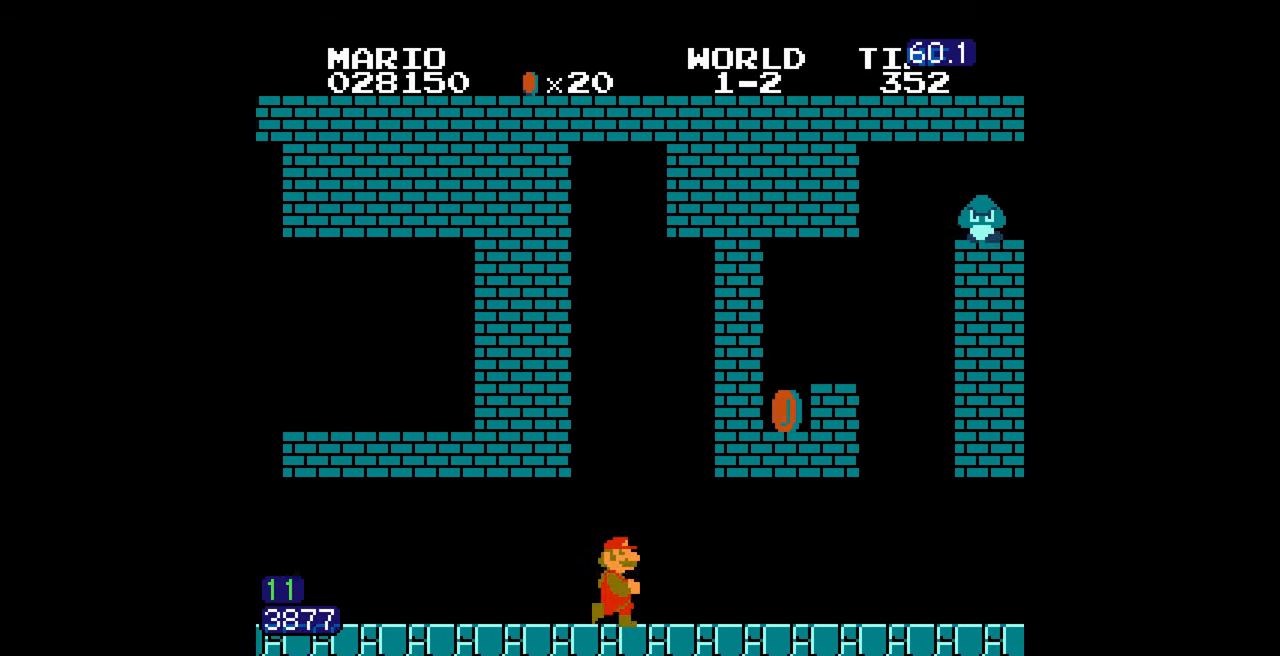
{"buttons": ["B", "DPAD_RIGHT"], "events": []}
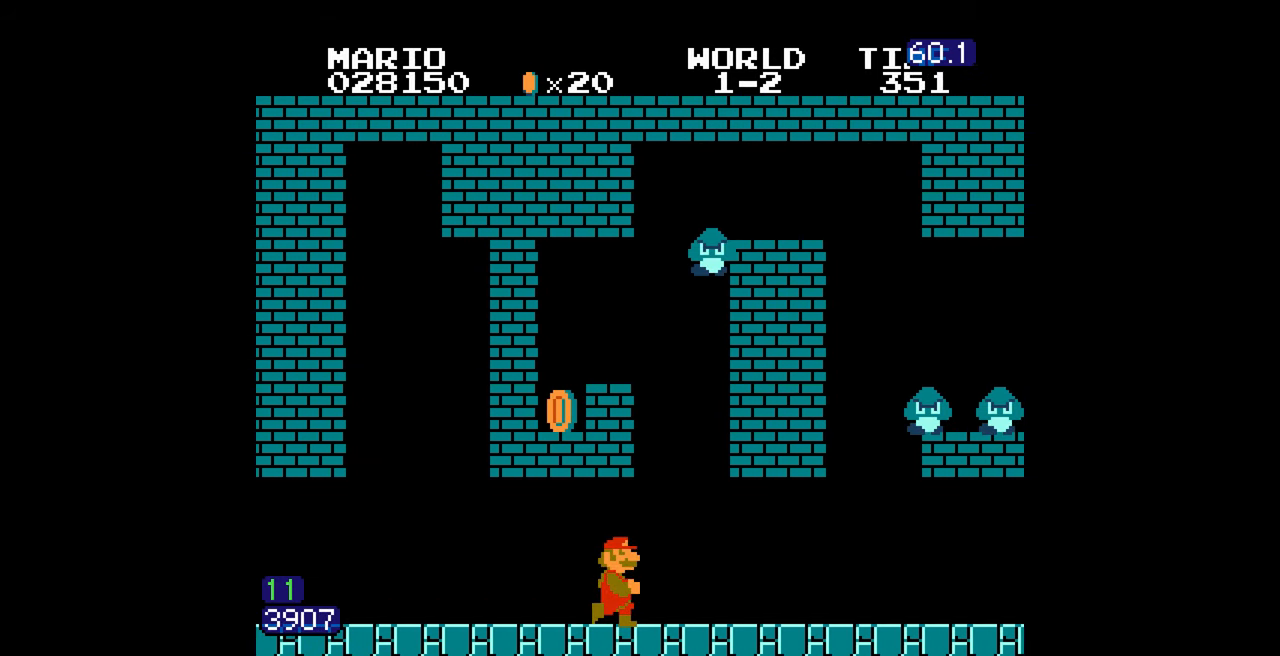
{"buttons": ["DPAD_RIGHT"], "events": [[217, "B", "up"], [483, "A", "down"], [500, "A", "up"]]}
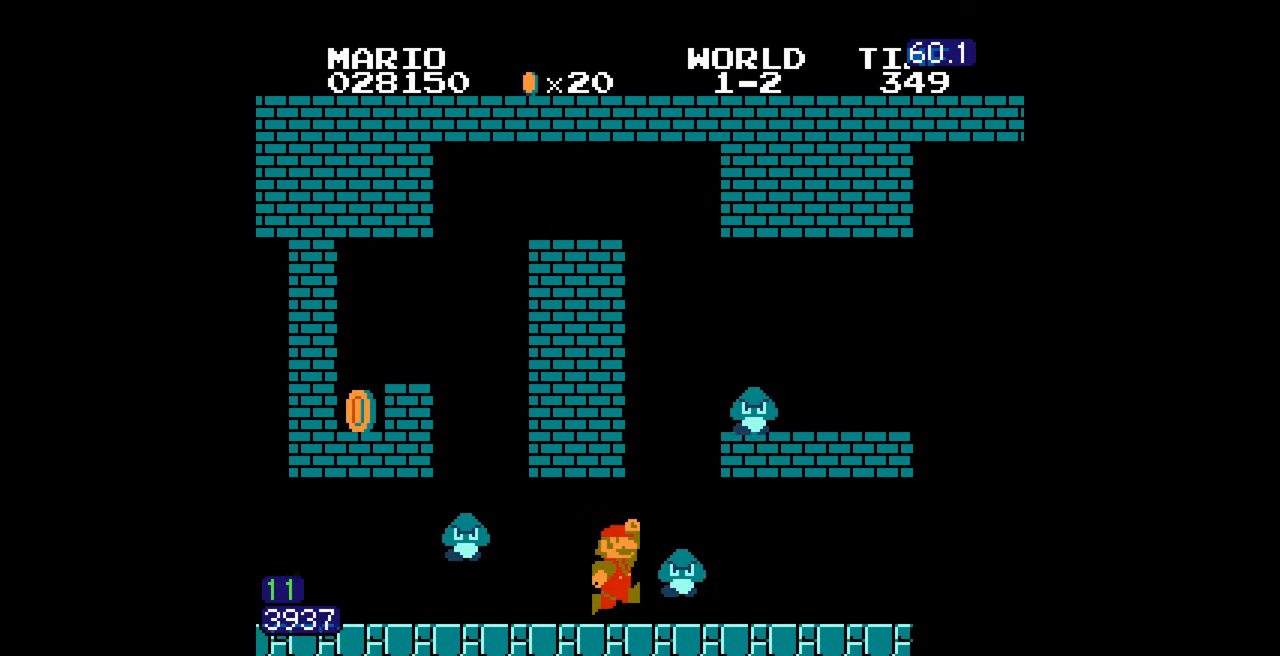
{"buttons": ["B", "DPAD_RIGHT"], "events": [[33, "B", "down"]]}
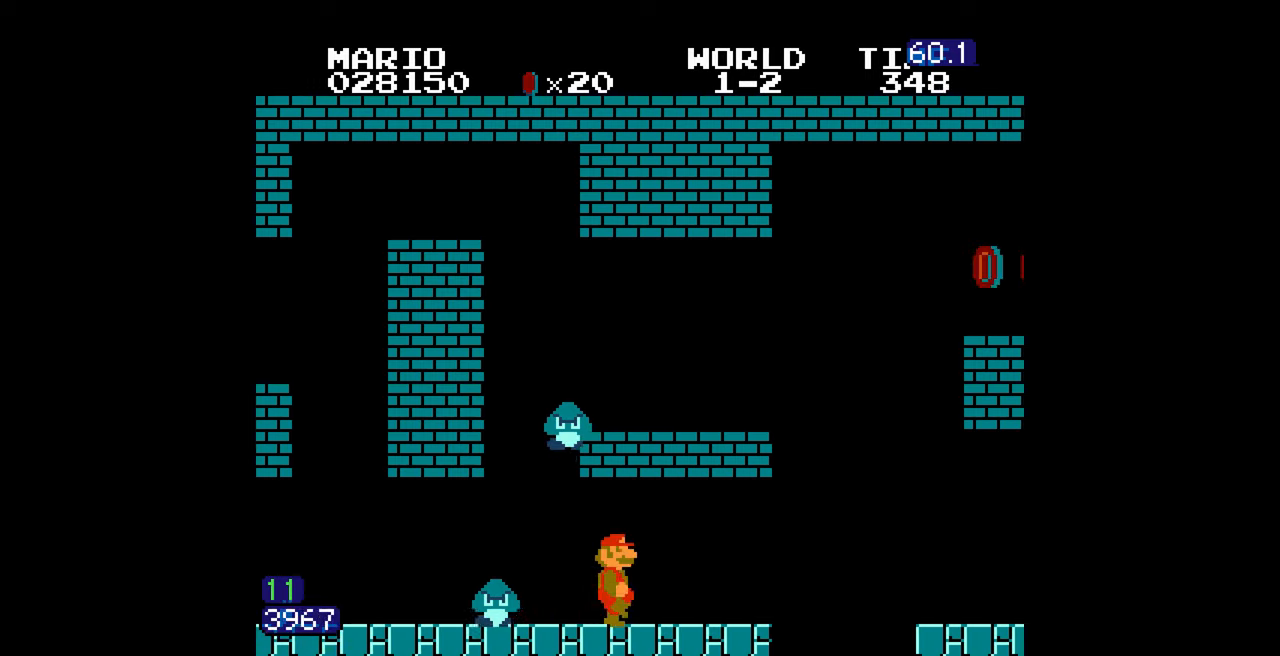
{"buttons": ["B", "DPAD_RIGHT"], "events": [[384, "A", "down"], [400, "A", "up"]]}
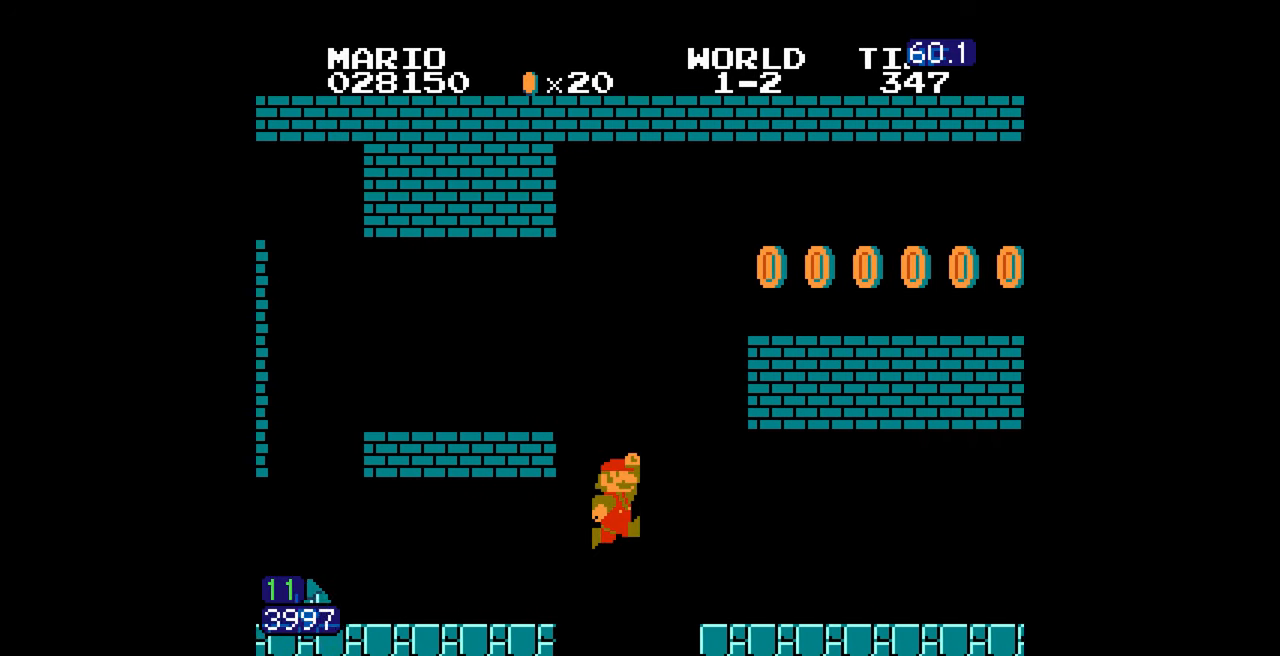
{"buttons": ["B", "DPAD_RIGHT"], "events": []}
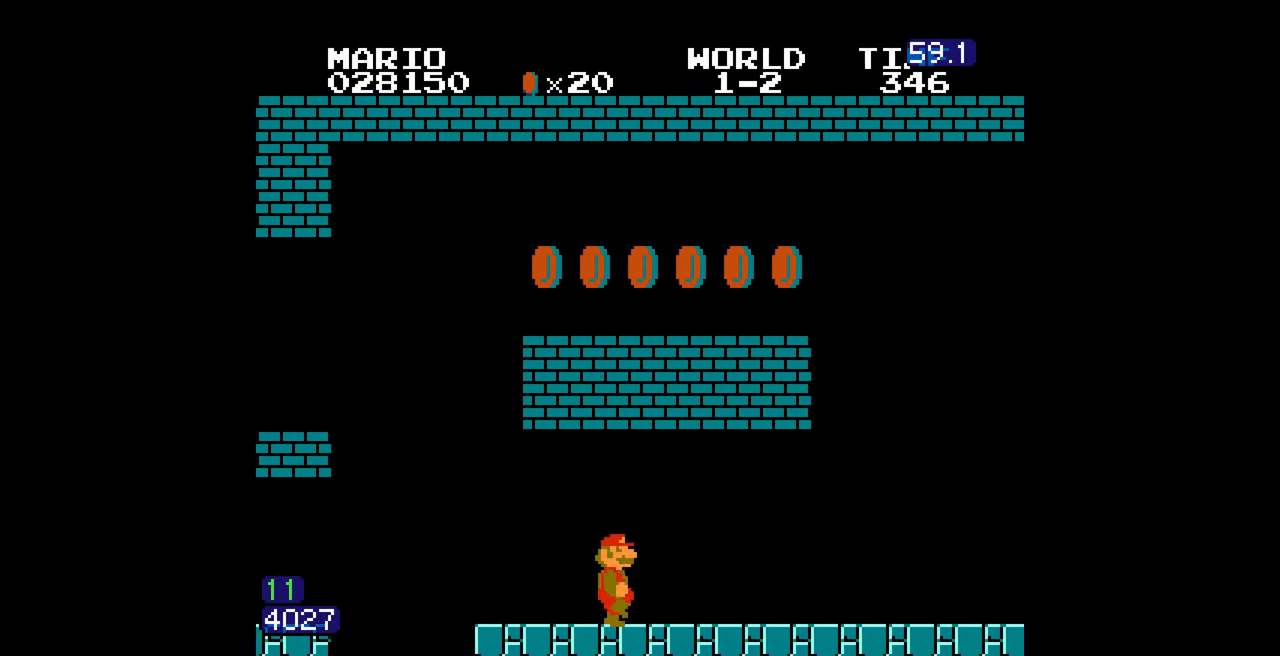
{"buttons": ["B", "DPAD_RIGHT"]}
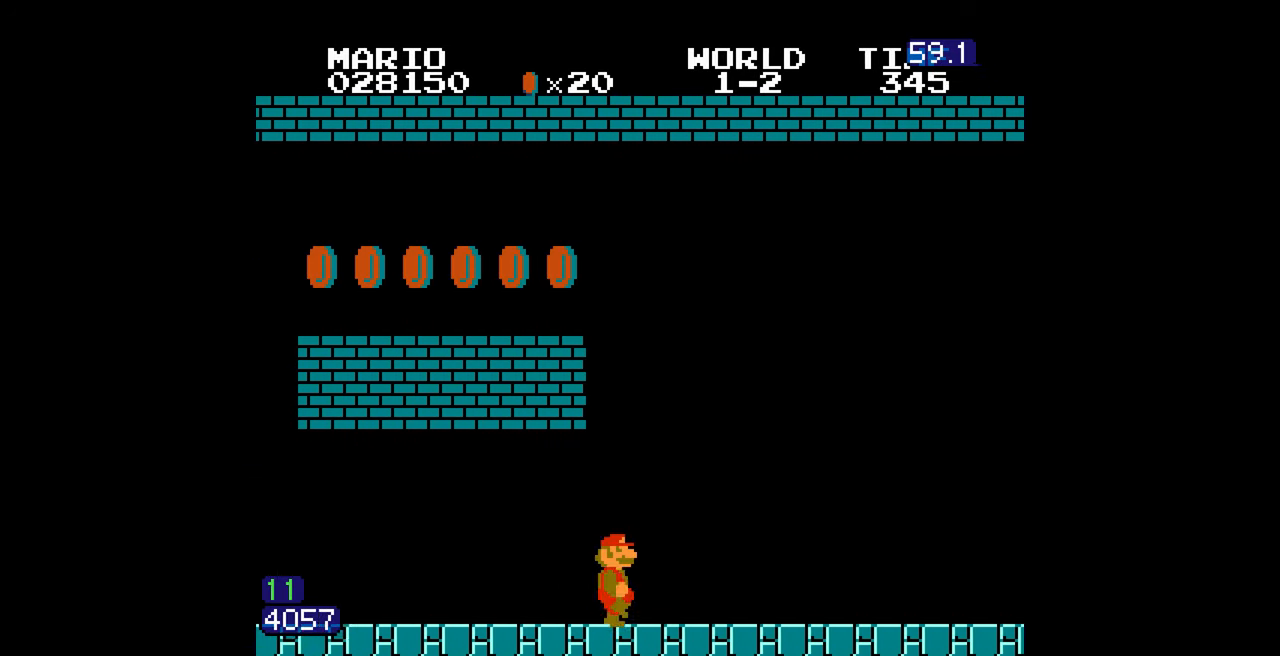
{"buttons": ["B", "DPAD_RIGHT"], "events": []}
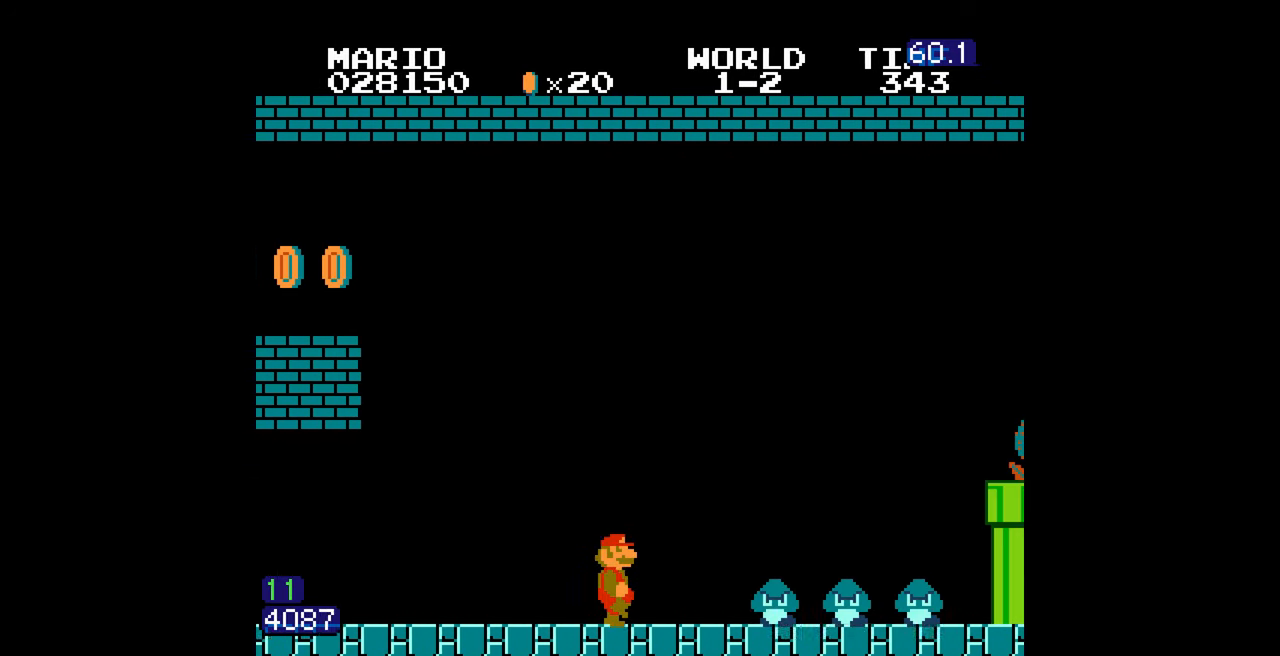
{"buttons": ["B", "DPAD_RIGHT"], "events": [[184, "A", "down"], [200, "A", "up"]]}
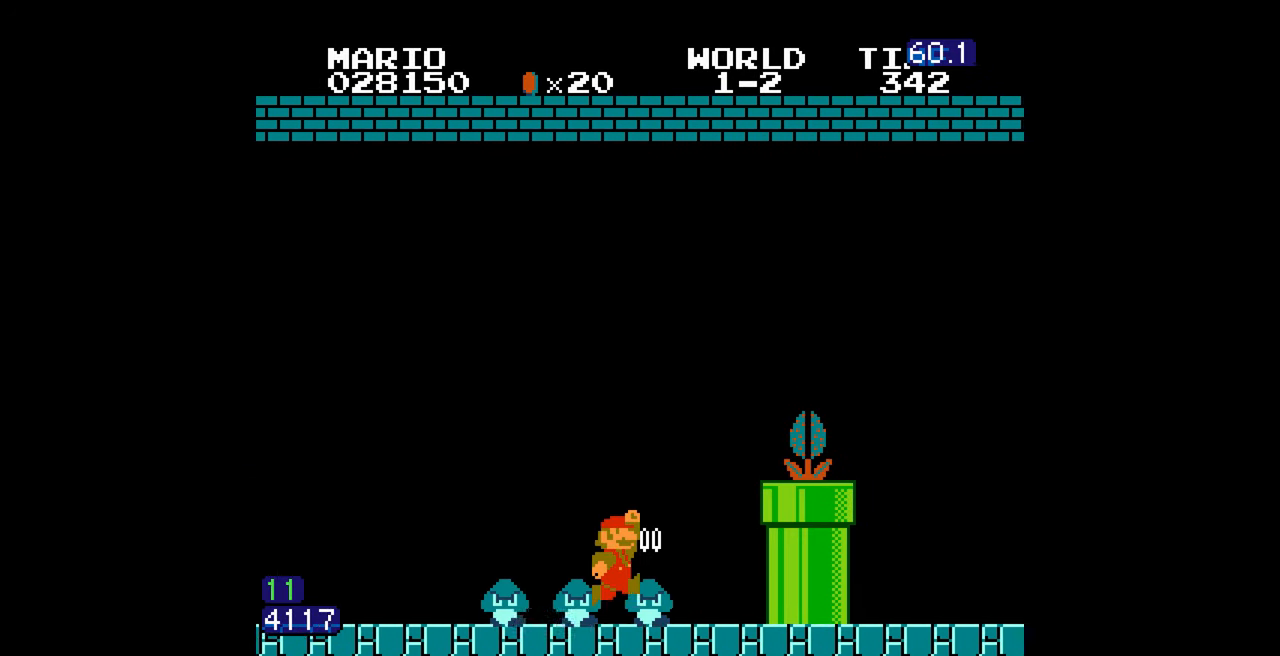
{"buttons": ["B", "DPAD_RIGHT"], "events": [[300, "A", "down"], [500, "A", "up"]]}
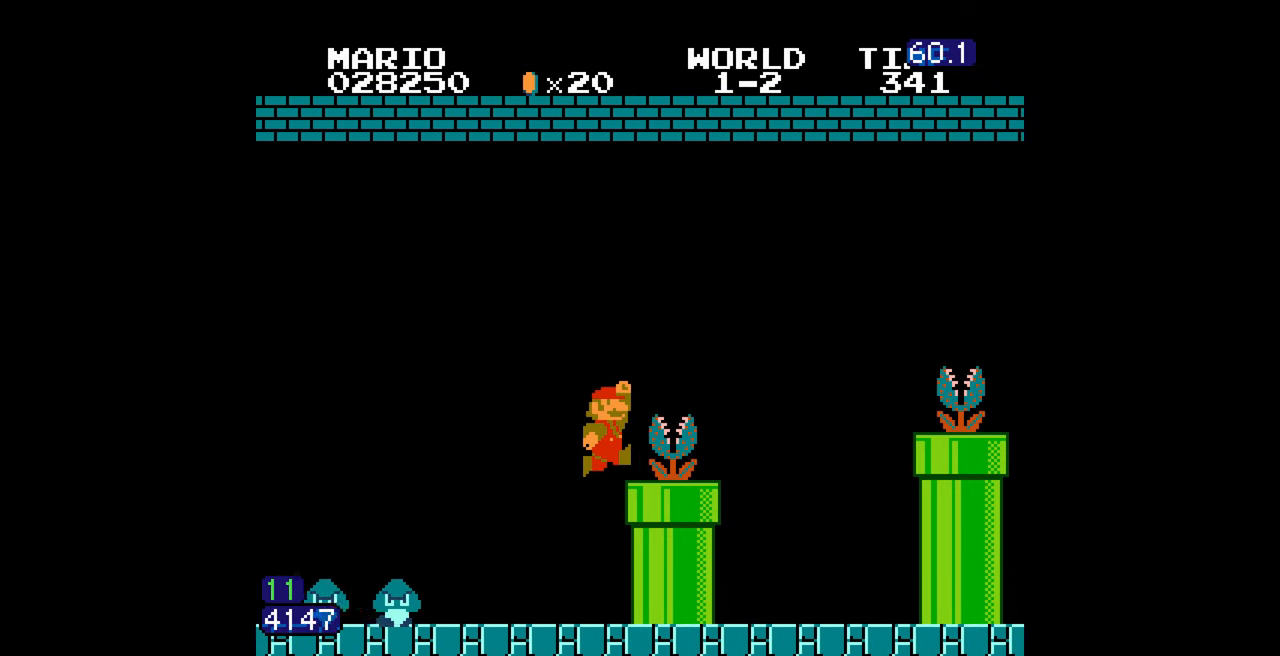
{"buttons": ["B", "DPAD_RIGHT"], "events": [[250, "A", "down"], [267, "A", "up"]]}
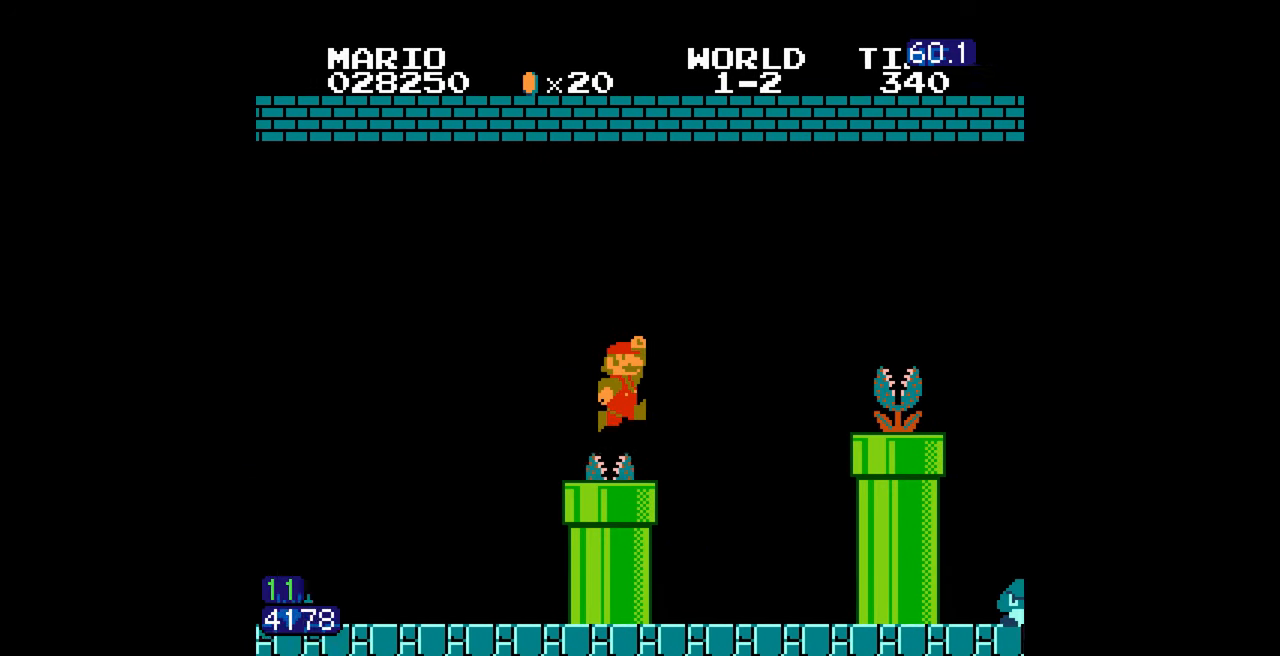
{"buttons": ["B", "DPAD_RIGHT"], "events": [[100, "A", "down"], [450, "A", "up"]]}
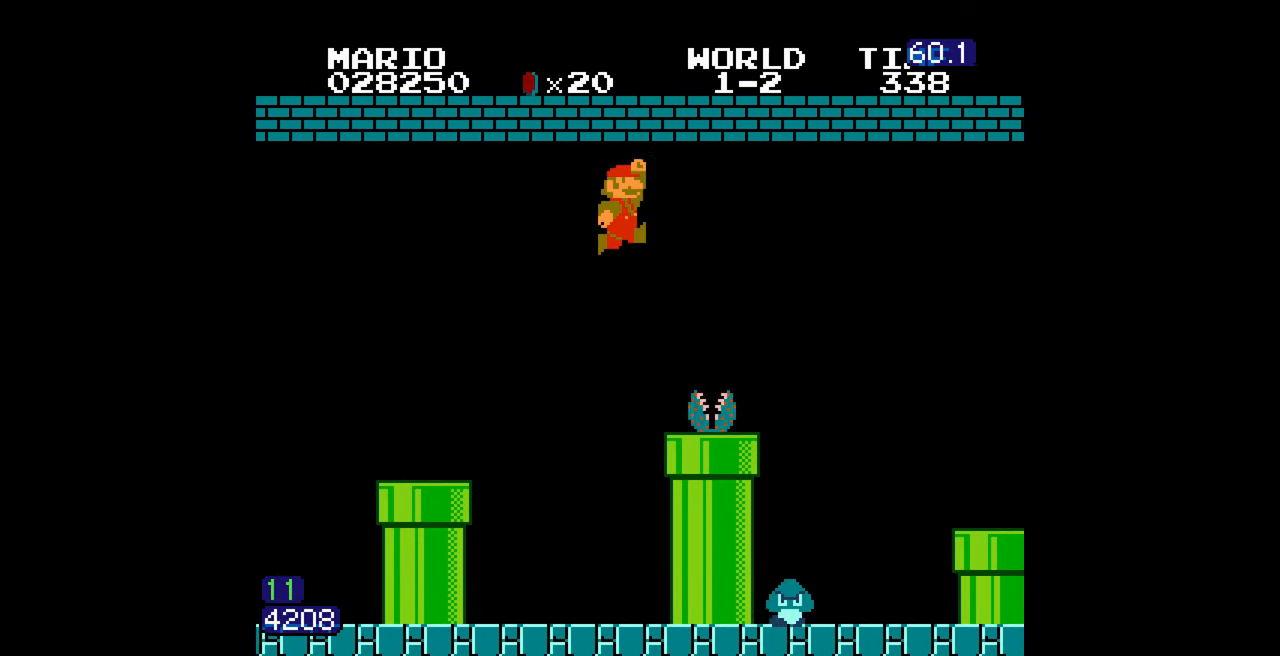
{"buttons": ["A", "B", "DPAD_RIGHT"], "events": [[334, "A", "down"]]}
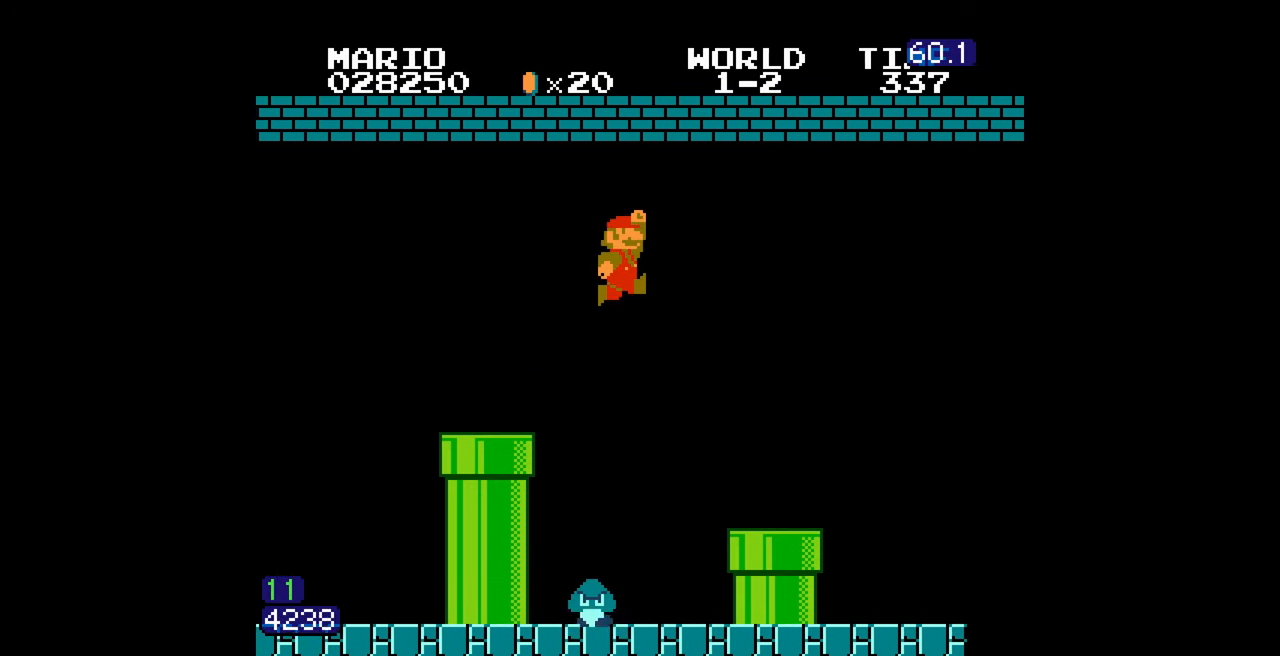
{"buttons": ["B", "DPAD_RIGHT"], "events": [[84, "A", "up"]]}
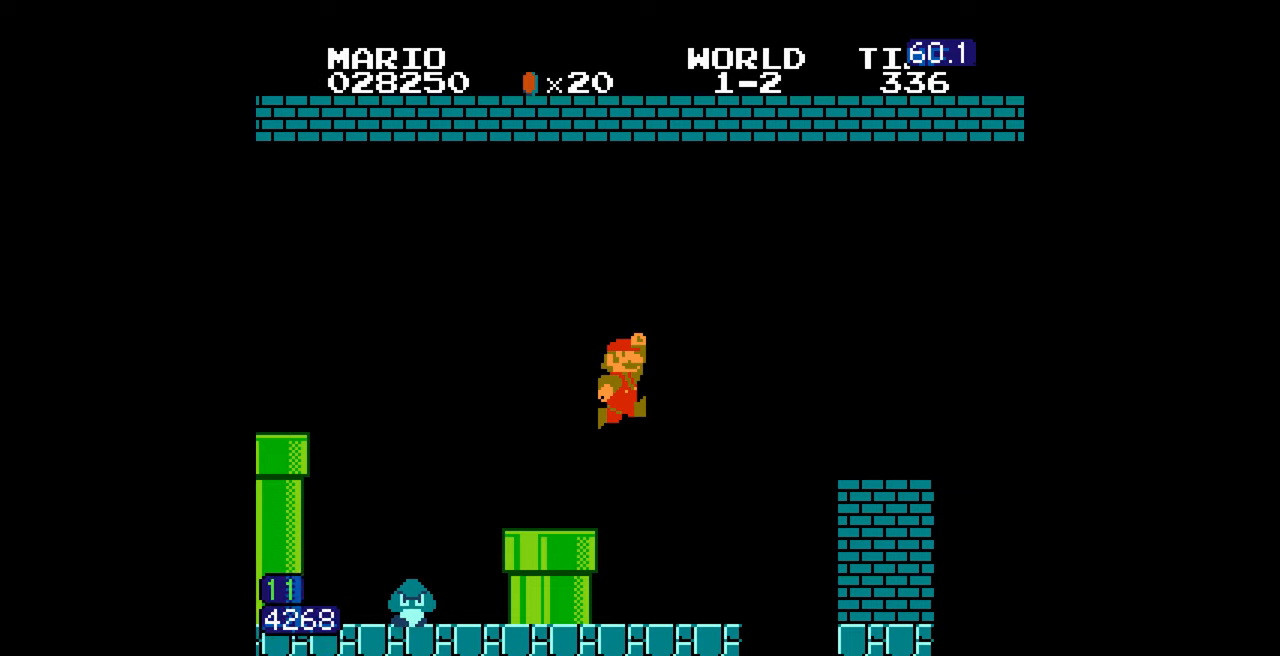
{"buttons": ["B", "DPAD_RIGHT"], "events": [[283, "A", "down"], [383, "A", "up"]]}